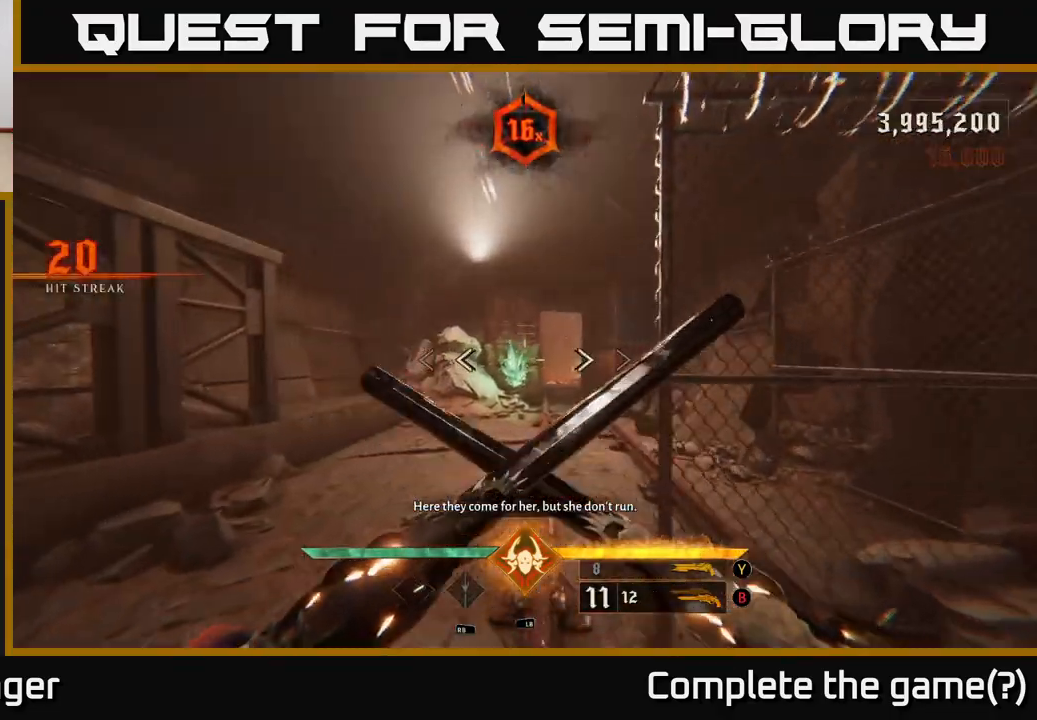
Gameplay with a controller (Xbox layout); each line is a JSON object with the inputs held at the frame after it. "events" lists button and stick changes between this image and that frame as [ms after this image, input, new state], when the widget could be followed in between.
{"buttons": [], "left_stick": "up", "right_stick": "center", "events": [[67, "L2", "down"], [200, "L2", "up"], [250, "left_stick", "up-left"], [467, "left_stick", "up"]]}
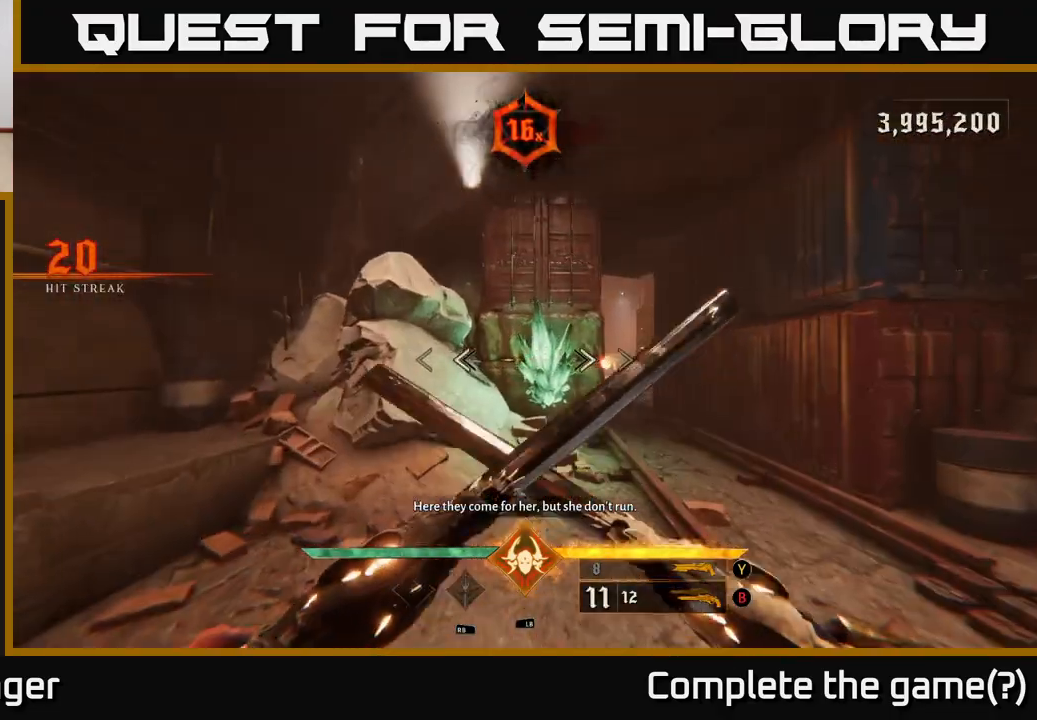
{"buttons": [], "left_stick": "up-right", "right_stick": "center", "events": [[50, "L2", "down"], [133, "left_stick", "up-right"], [150, "L2", "up"], [283, "right_stick", "down-left"], [433, "right_stick", "center"]]}
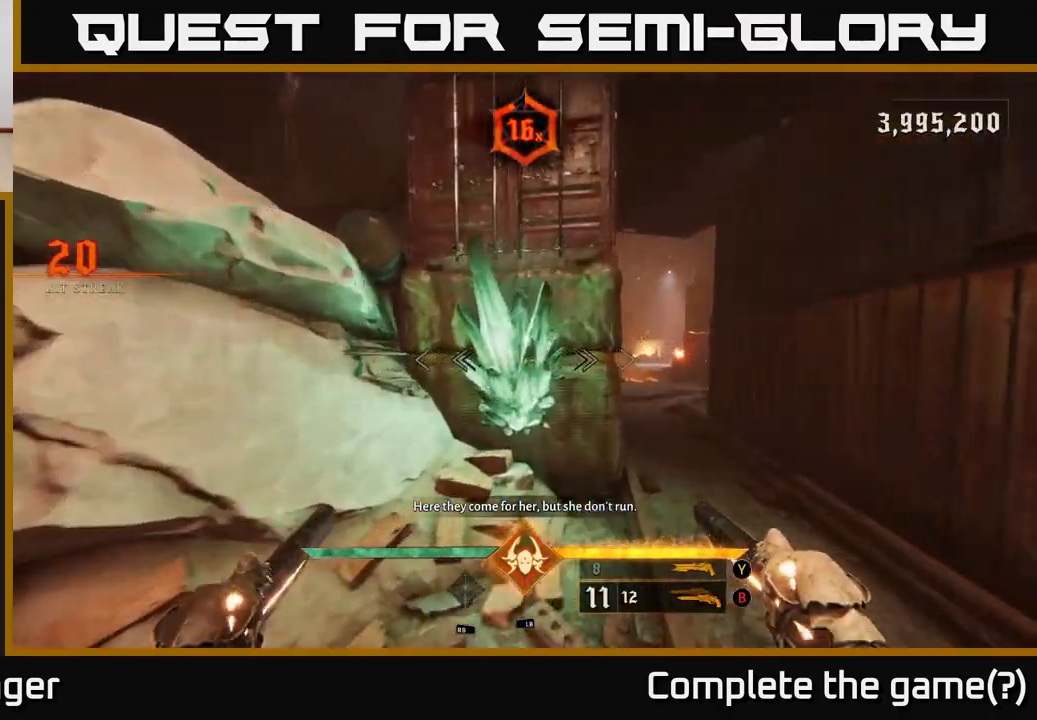
{"buttons": [], "left_stick": "up", "right_stick": "center", "events": [[117, "right_stick", "right"], [133, "L2", "down"], [200, "right_stick", "center"], [250, "L2", "up"], [383, "left_stick", "up"]]}
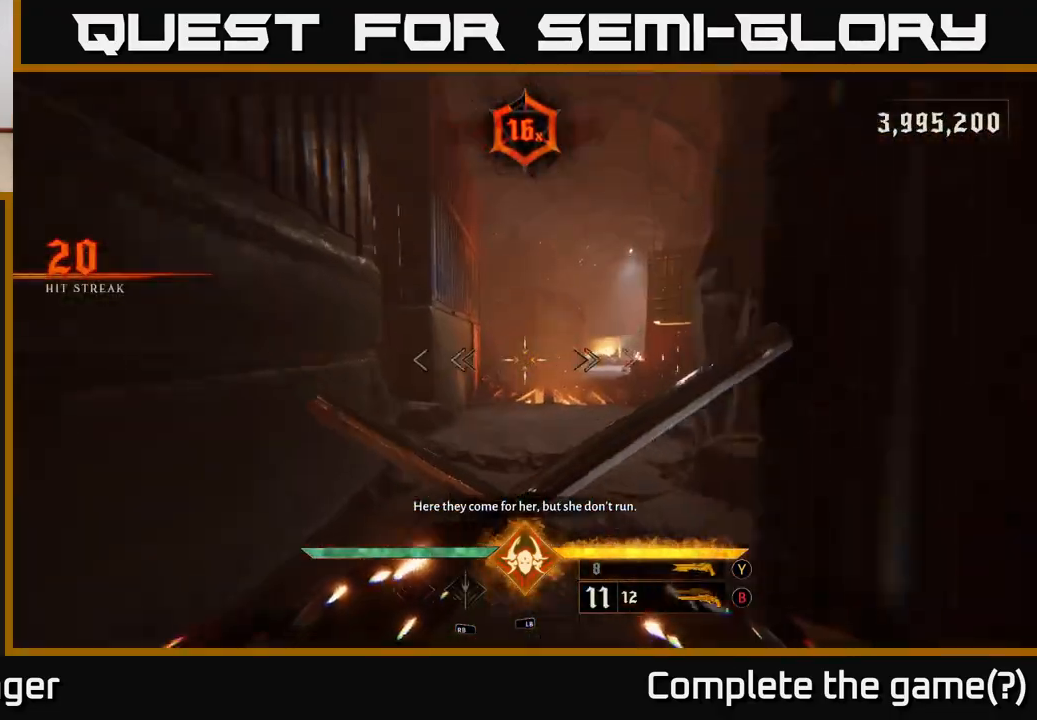
{"buttons": [], "left_stick": "up", "right_stick": "down-right", "events": [[183, "L2", "down"], [317, "L2", "up"], [483, "right_stick", "down-right"]]}
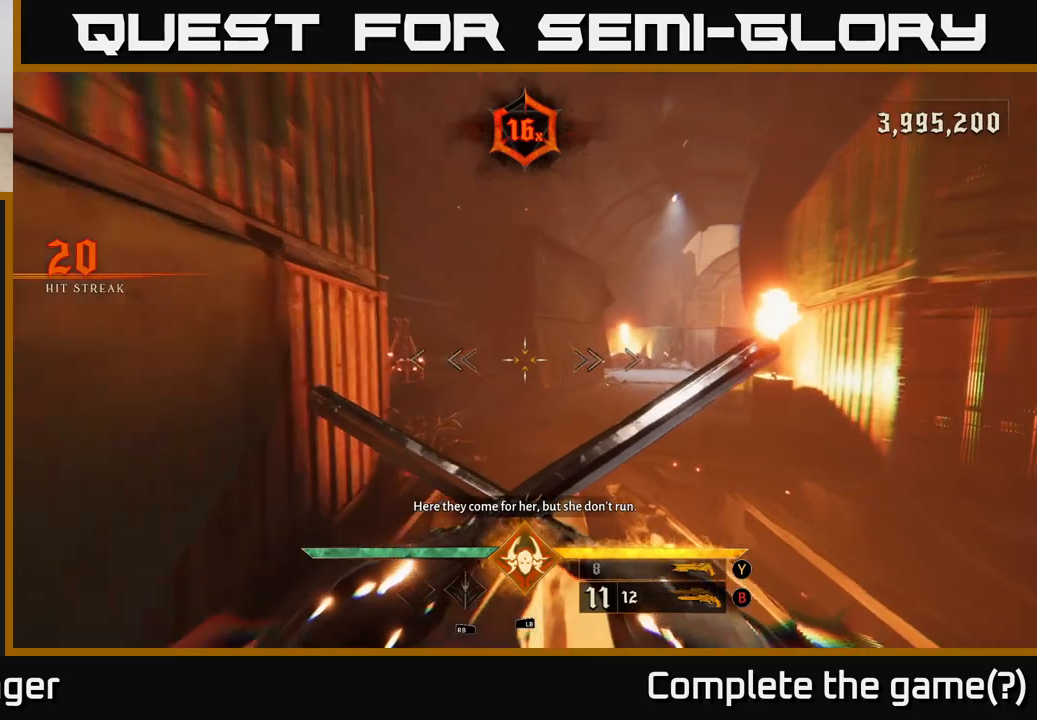
{"buttons": [], "left_stick": "up", "right_stick": "center", "events": [[67, "right_stick", "down"], [200, "L2", "down"], [233, "right_stick", "center"], [317, "L2", "up"], [317, "right_stick", "up-right"], [433, "right_stick", "center"]]}
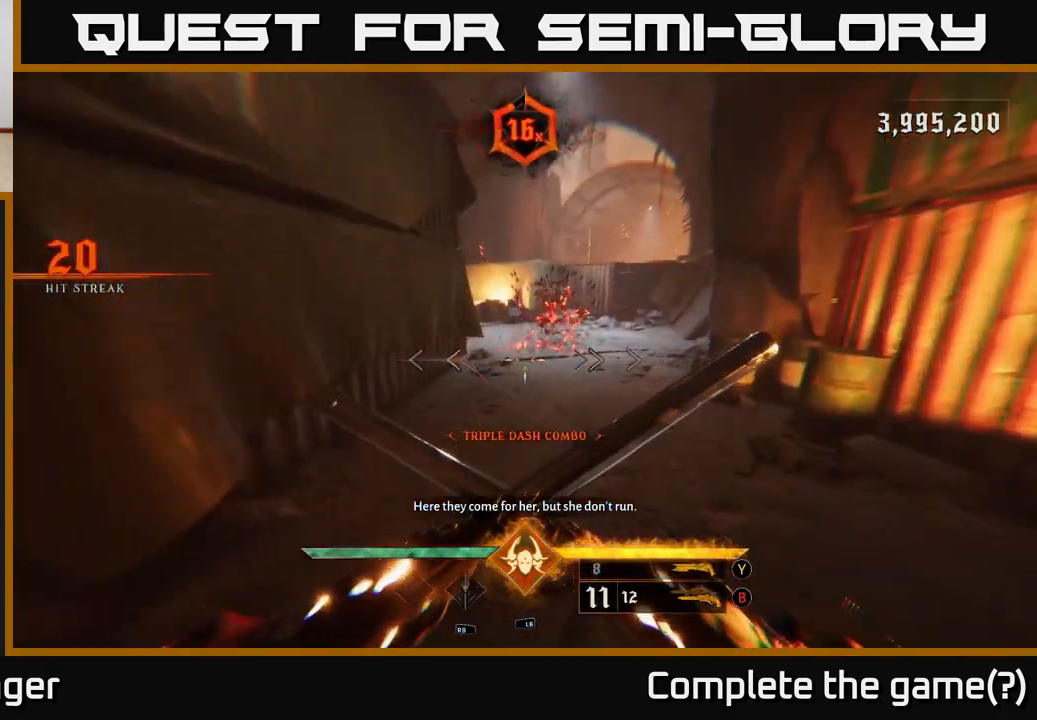
{"buttons": [], "left_stick": "down-left", "right_stick": "left", "events": [[83, "left_stick", "center"], [100, "right_stick", "up-left"], [133, "left_stick", "down-right"], [250, "right_stick", "up-right"], [333, "left_stick", "down-left"], [400, "right_stick", "left"]]}
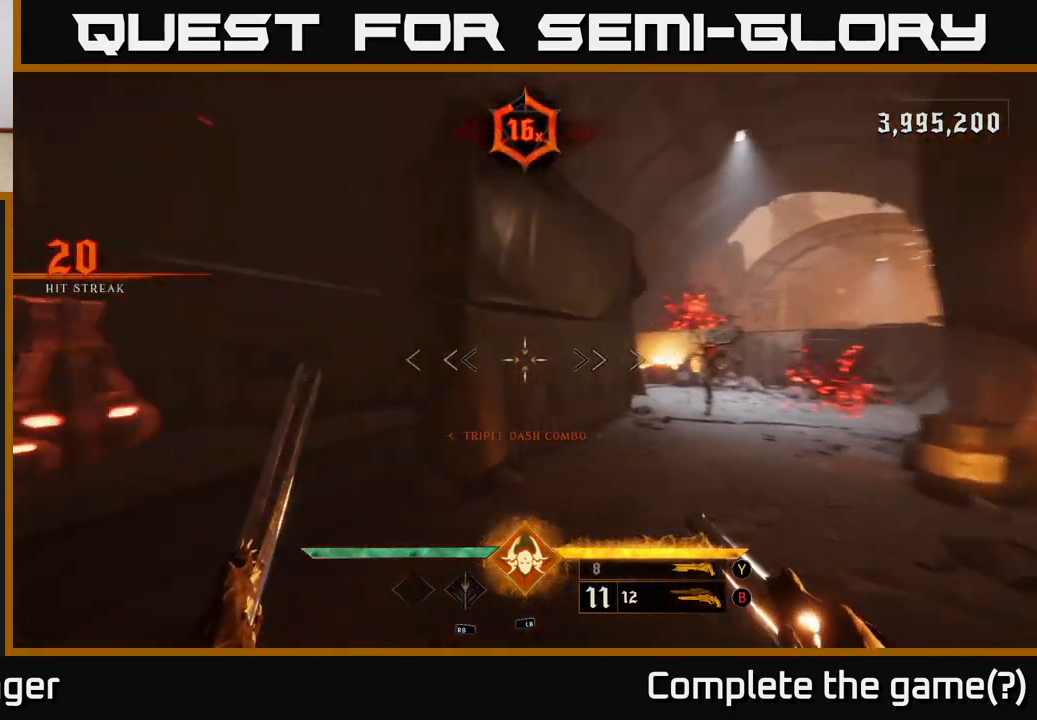
{"buttons": [], "left_stick": "down-left", "right_stick": "right", "events": [[50, "left_stick", "center"], [283, "R2", "down"], [300, "left_stick", "right"], [317, "right_stick", "center"], [367, "R2", "up"], [400, "left_stick", "down"], [450, "left_stick", "down-left"], [450, "right_stick", "right"]]}
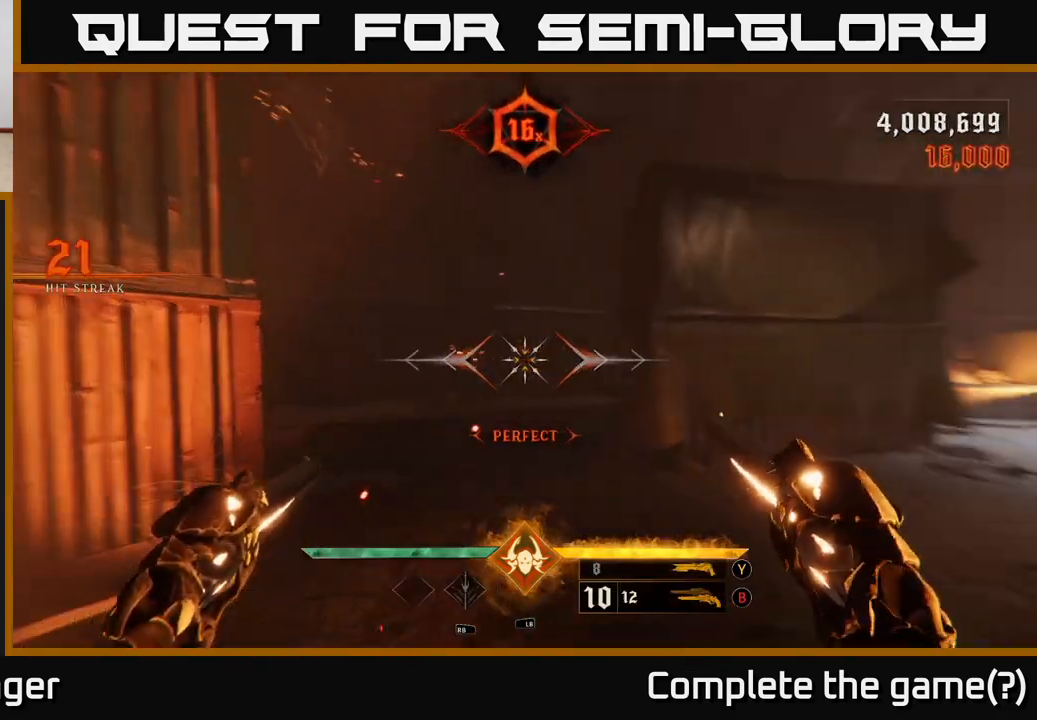
{"buttons": [], "left_stick": "center", "right_stick": "center", "events": [[367, "R2", "down"], [367, "left_stick", "down"], [383, "right_stick", "center"], [467, "R2", "up"], [500, "left_stick", "center"]]}
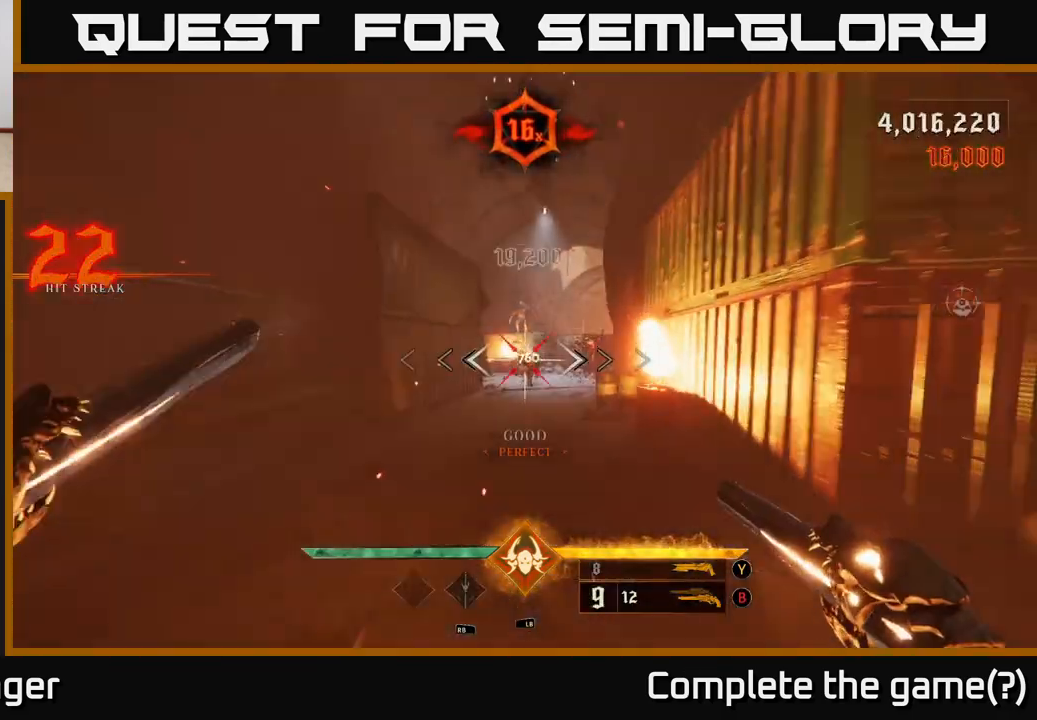
{"buttons": [], "left_stick": "up", "right_stick": "center", "events": [[150, "left_stick", "up"], [267, "right_stick", "down-right"], [300, "R2", "down"], [317, "right_stick", "center"], [400, "R2", "up"]]}
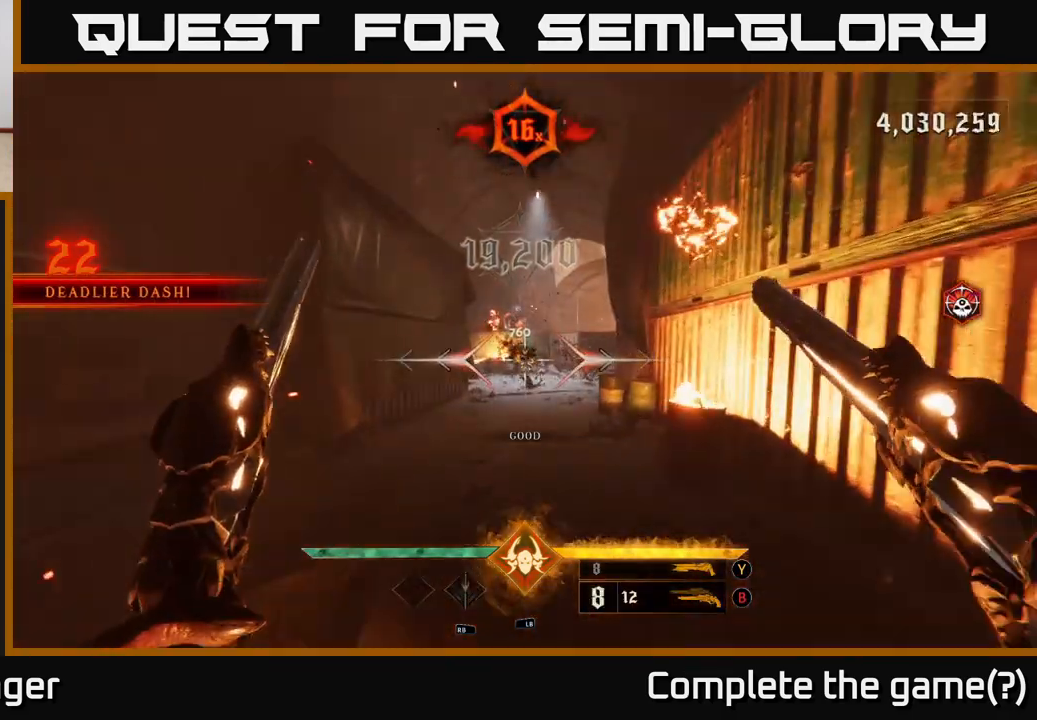
{"buttons": [], "left_stick": "up", "right_stick": "center", "events": [[50, "right_stick", "up"], [167, "right_stick", "center"], [317, "right_stick", "up-left"], [350, "R2", "down"], [417, "right_stick", "center"], [450, "R2", "up"]]}
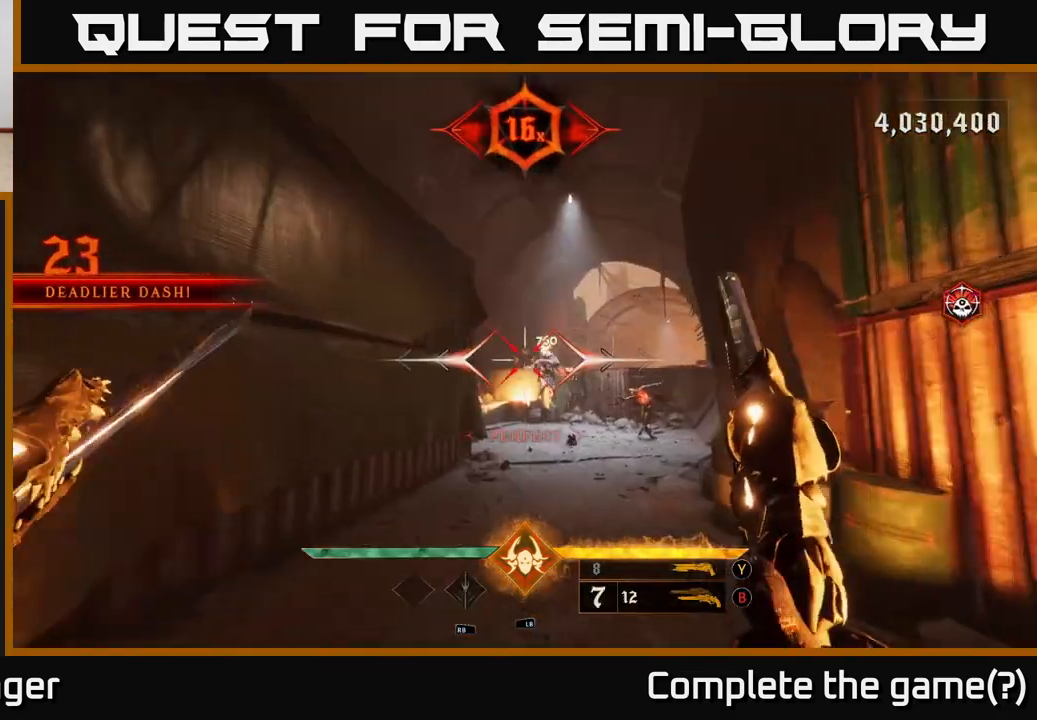
{"buttons": [], "left_stick": "up-left", "right_stick": "center", "events": [[83, "left_stick", "up-right"], [217, "right_stick", "down"], [283, "left_stick", "up"], [333, "right_stick", "center"], [350, "R2", "down"], [400, "left_stick", "up-left"], [417, "R2", "up"]]}
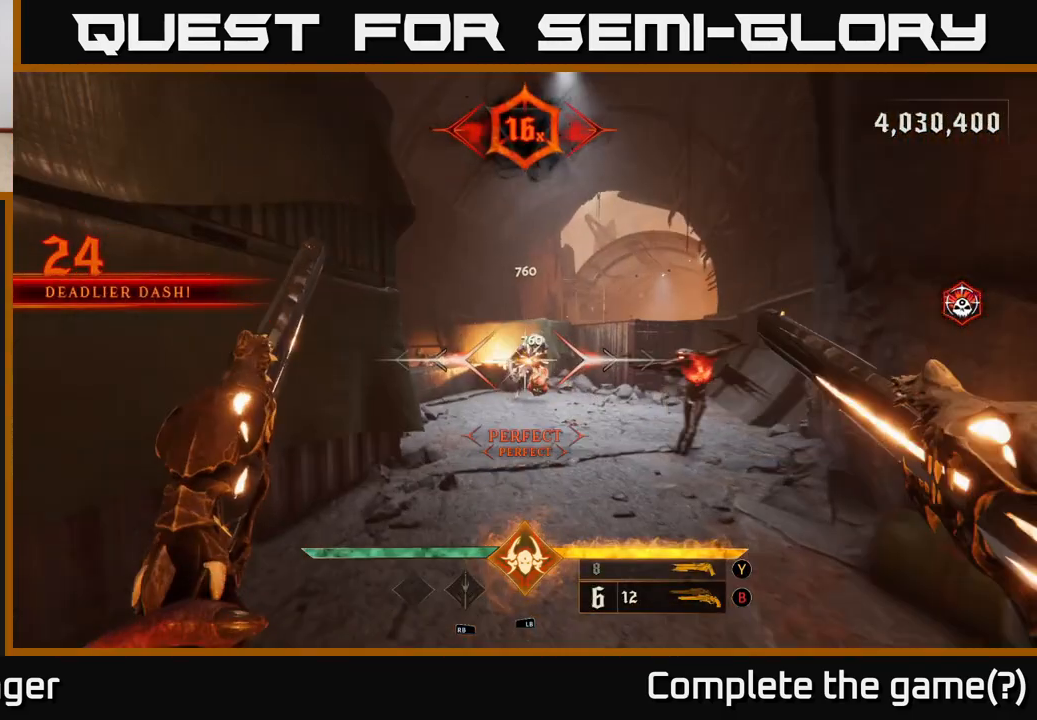
{"buttons": ["R2"], "left_stick": "up-left", "right_stick": "center", "events": [[33, "left_stick", "up"], [150, "left_stick", "center"], [167, "right_stick", "up"], [283, "right_stick", "center"], [317, "left_stick", "down-left"], [433, "R2", "down"], [467, "left_stick", "up-left"]]}
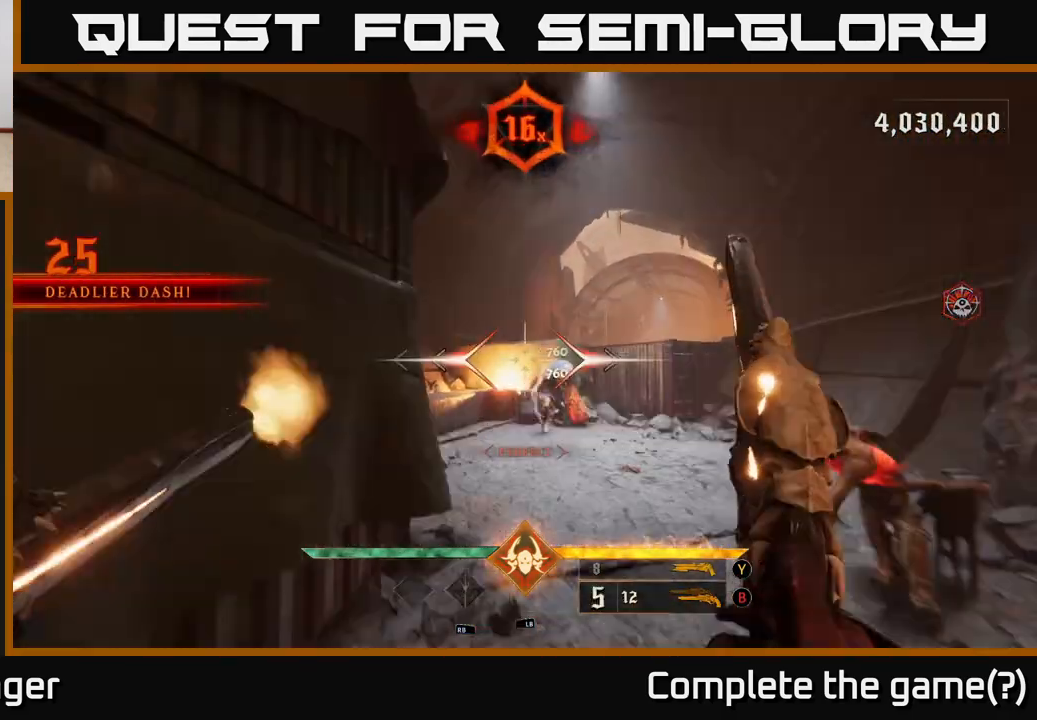
{"buttons": [], "left_stick": "up", "right_stick": "center", "events": [[50, "R2", "up"], [50, "right_stick", "right"], [217, "right_stick", "center"], [367, "left_stick", "up"]]}
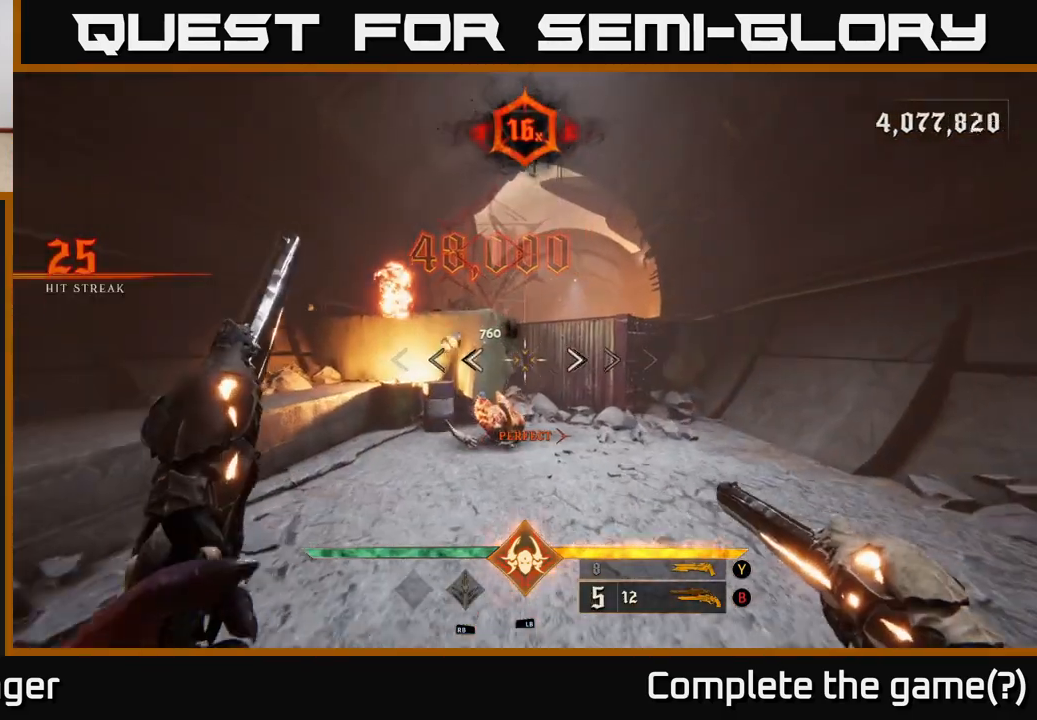
{"buttons": [], "left_stick": "up", "right_stick": "center", "events": [[317, "A", "down"], [433, "A", "up"]]}
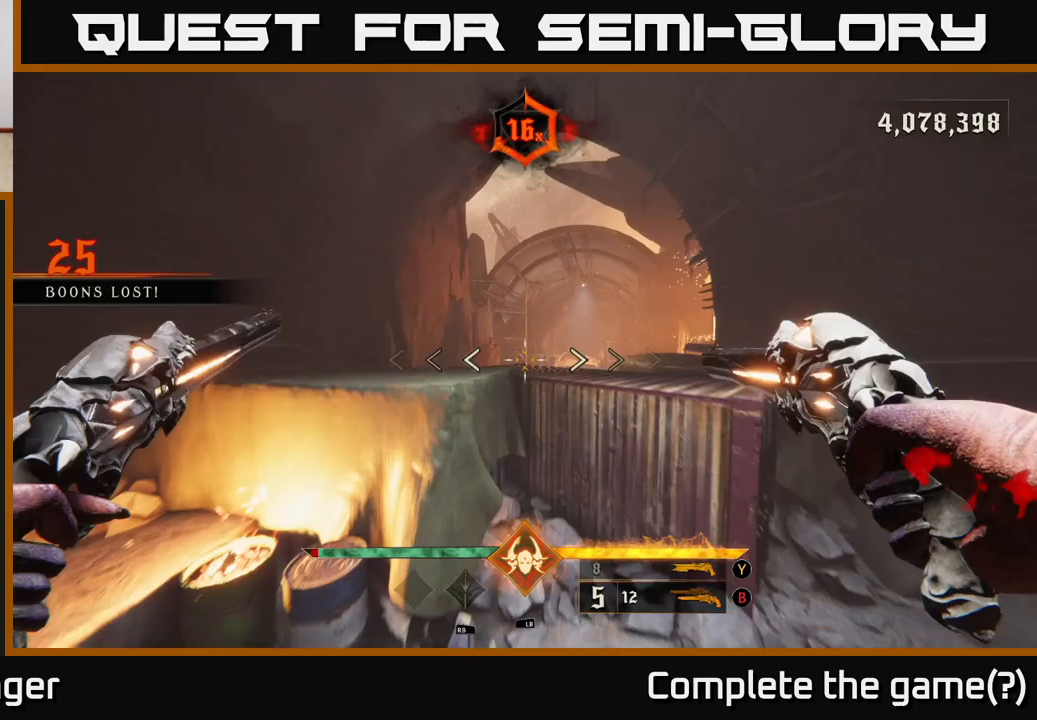
{"buttons": [], "left_stick": "down-left", "right_stick": "right", "events": [[33, "A", "down"], [167, "A", "up"], [283, "right_stick", "right"], [367, "left_stick", "left"], [417, "left_stick", "down-left"]]}
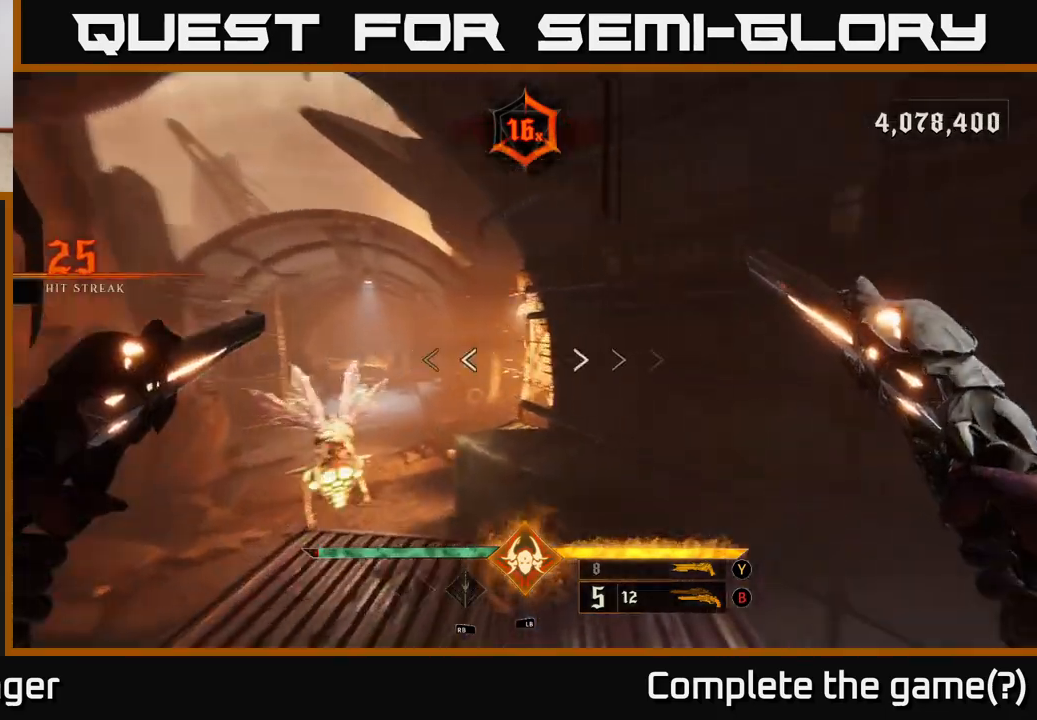
{"buttons": [], "left_stick": "up-left", "right_stick": "right", "events": [[450, "left_stick", "up-left"]]}
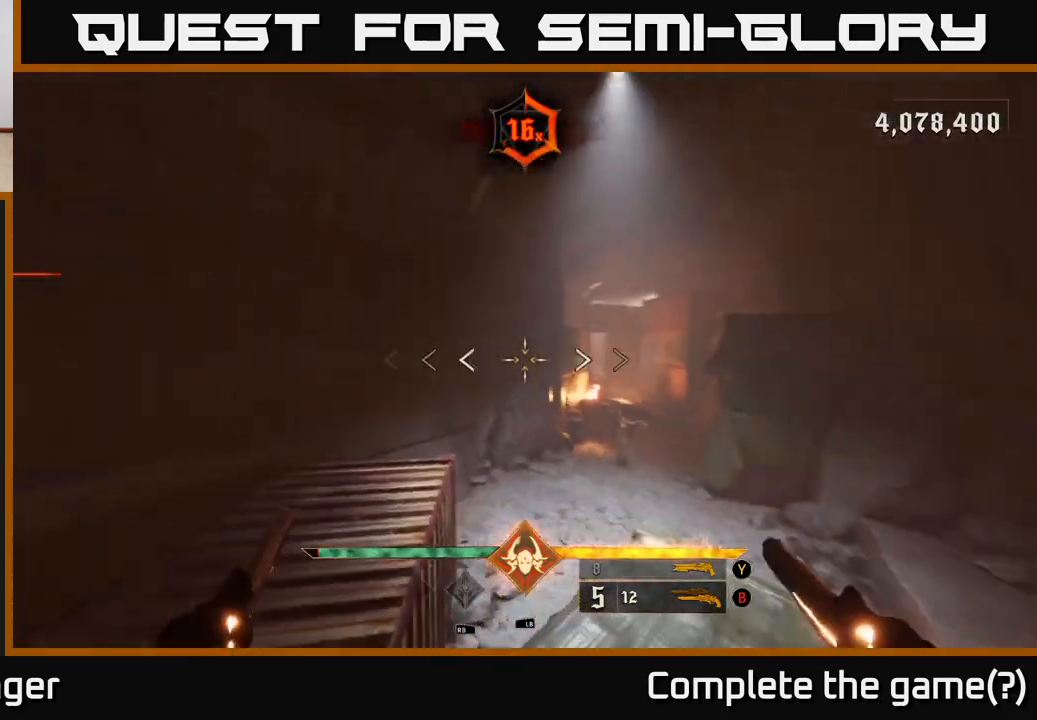
{"buttons": ["R2"], "left_stick": "up", "right_stick": "down", "events": [[200, "right_stick", "center"], [383, "right_stick", "down"], [500, "R2", "down"], [500, "left_stick", "up"]]}
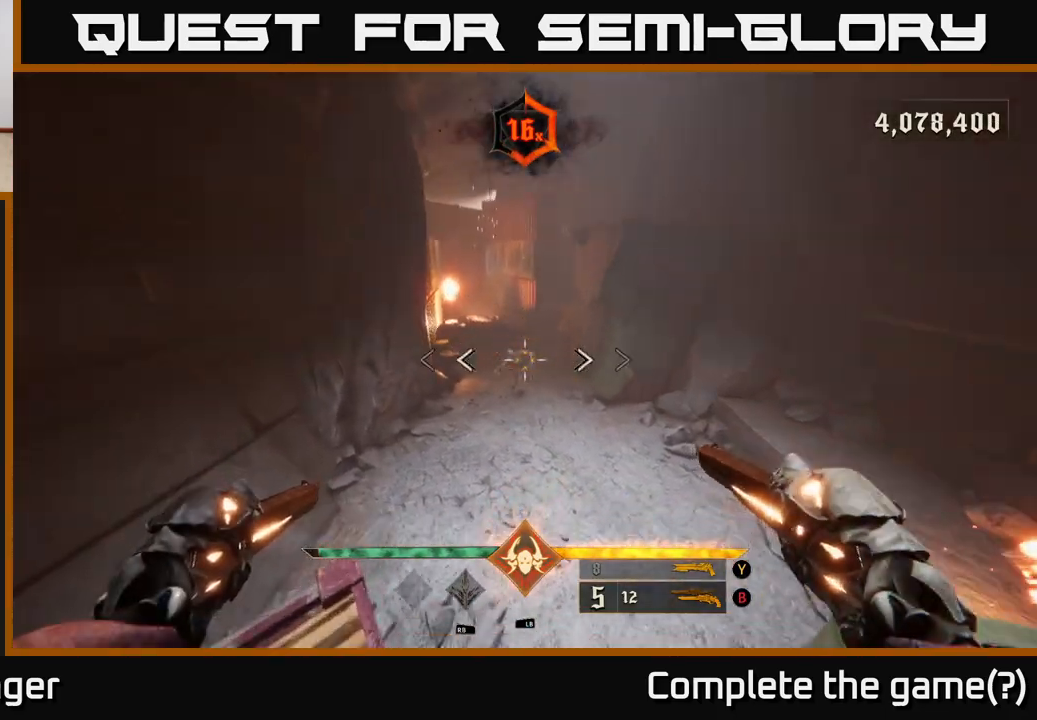
{"buttons": [], "left_stick": "up", "right_stick": "center", "events": [[33, "right_stick", "center"], [83, "R2", "up"], [283, "right_stick", "up"], [400, "right_stick", "center"]]}
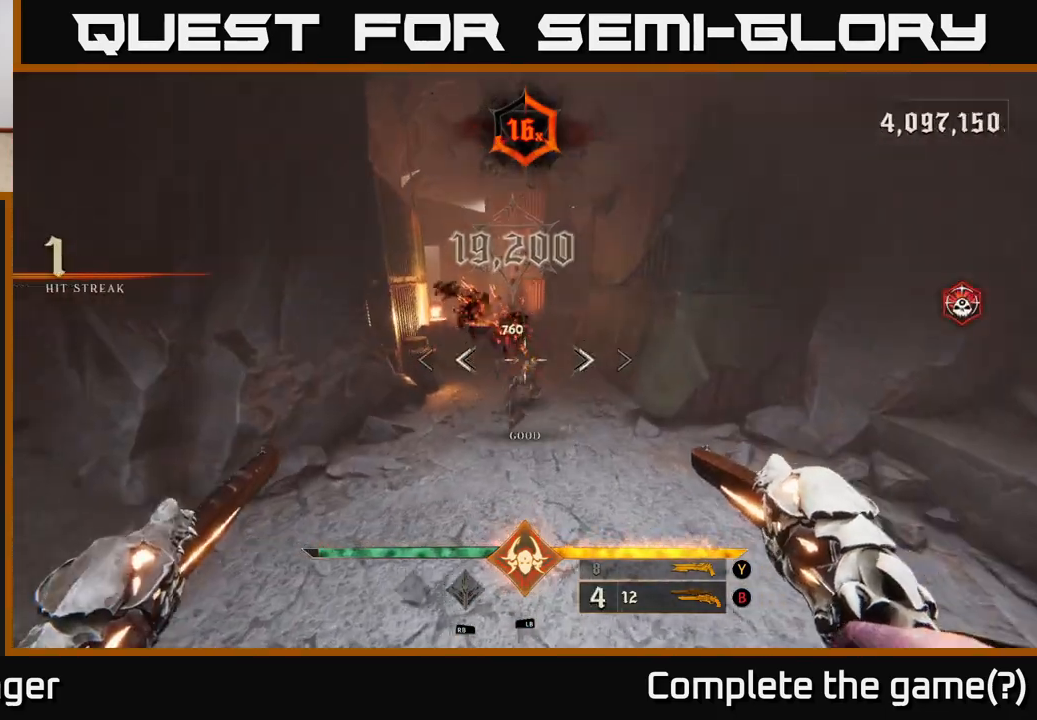
{"buttons": [], "left_stick": "up-right", "right_stick": "left", "events": [[100, "X", "down"], [150, "X", "up"], [317, "right_stick", "left"], [417, "left_stick", "up-right"]]}
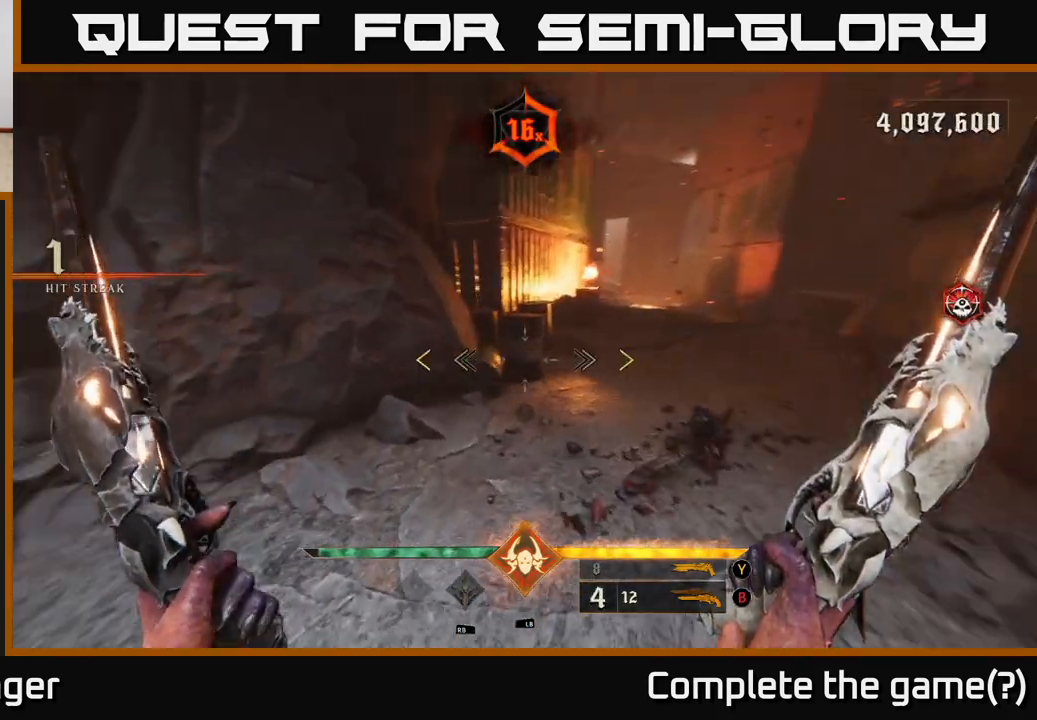
{"buttons": [], "left_stick": "right", "right_stick": "left", "events": [[100, "left_stick", "right"]]}
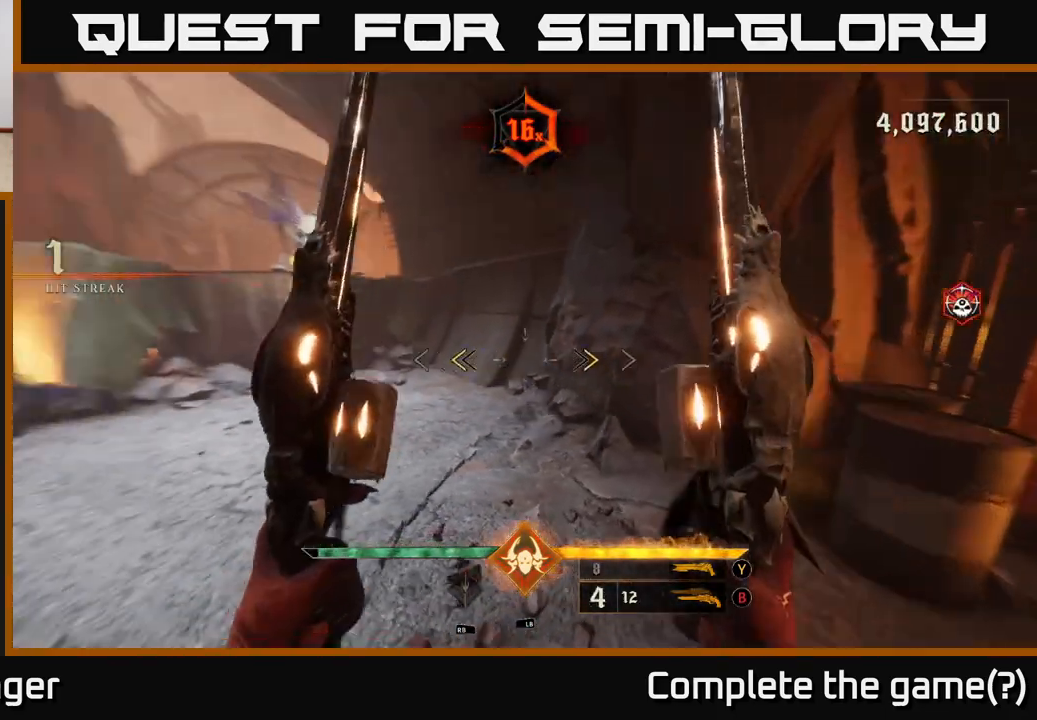
{"buttons": [], "left_stick": "center", "right_stick": "up-left", "events": [[67, "right_stick", "center"], [150, "X", "down"], [183, "left_stick", "down"], [233, "X", "up"], [400, "right_stick", "left"], [450, "left_stick", "center"], [450, "right_stick", "up-left"]]}
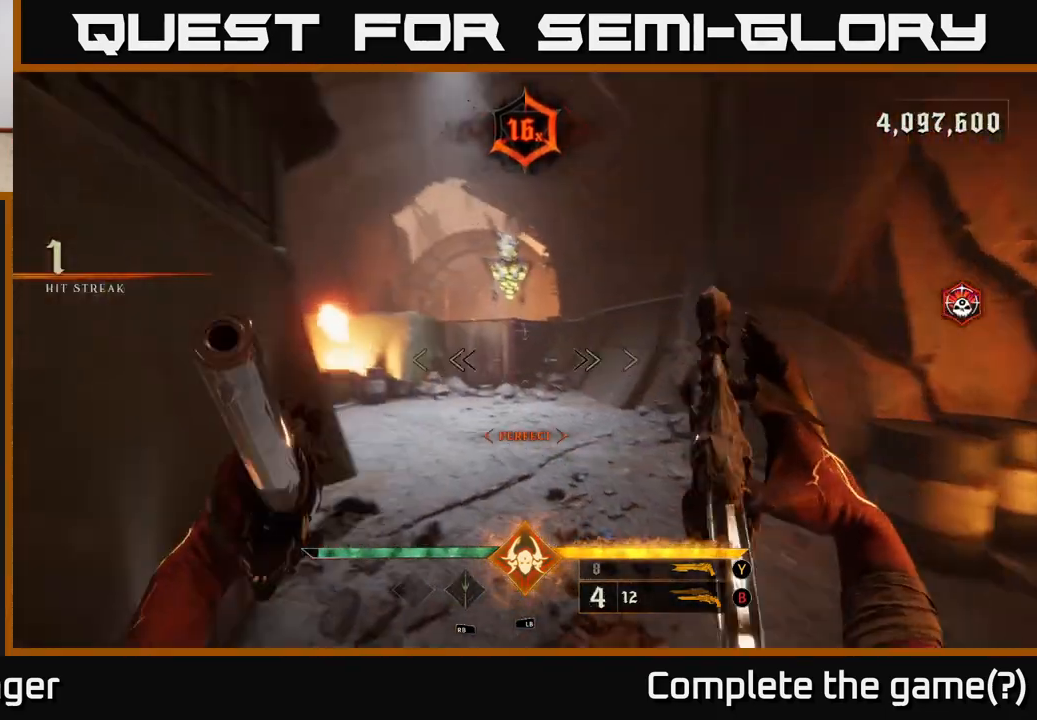
{"buttons": [], "left_stick": "center", "right_stick": "up", "events": [[117, "left_stick", "up"], [150, "right_stick", "center"], [200, "R2", "down"], [283, "R2", "up"], [367, "left_stick", "center"], [383, "right_stick", "up"]]}
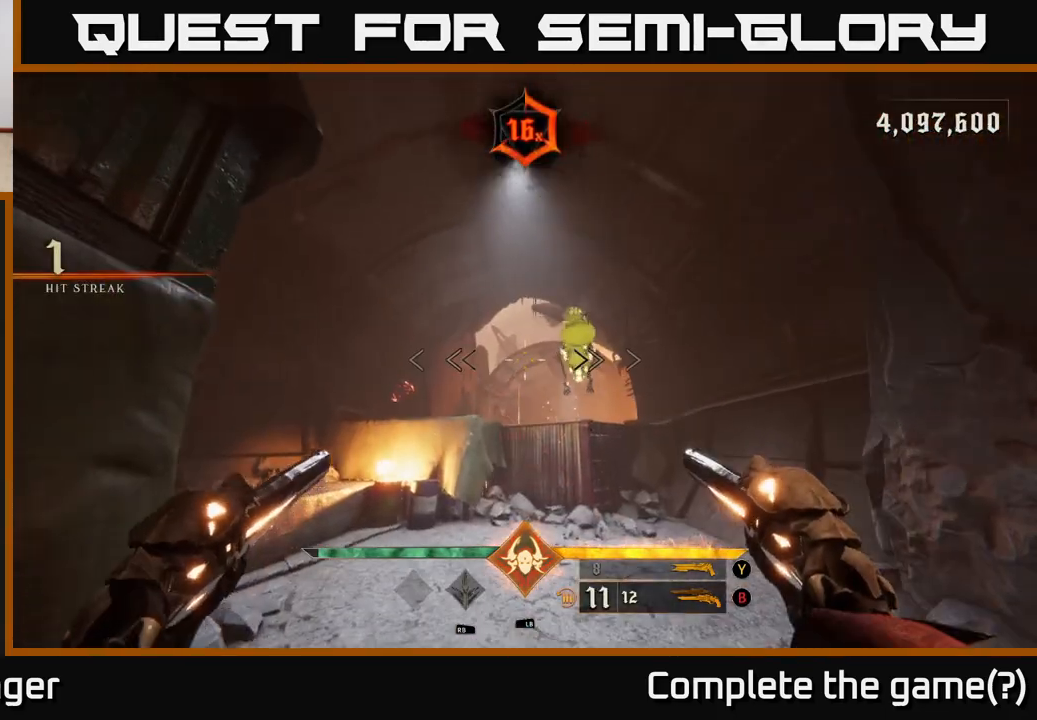
{"buttons": [], "left_stick": "down", "right_stick": "center", "events": [[17, "right_stick", "center"], [33, "left_stick", "down-right"], [217, "right_stick", "right"], [233, "R2", "down"], [283, "right_stick", "center"], [333, "R2", "up"], [483, "left_stick", "down"]]}
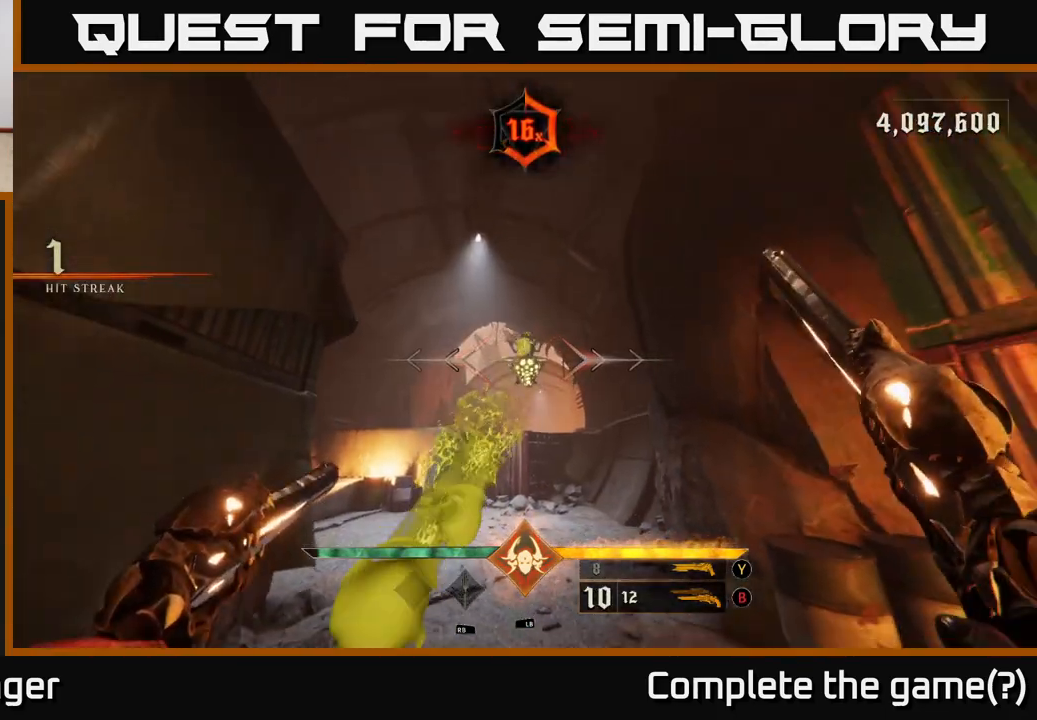
{"buttons": ["A"], "left_stick": "up-right", "right_stick": "center", "events": [[133, "right_stick", "down"], [200, "R2", "down"], [217, "right_stick", "center"], [250, "R2", "up"], [250, "left_stick", "down-right"], [433, "A", "down"], [467, "left_stick", "up-right"]]}
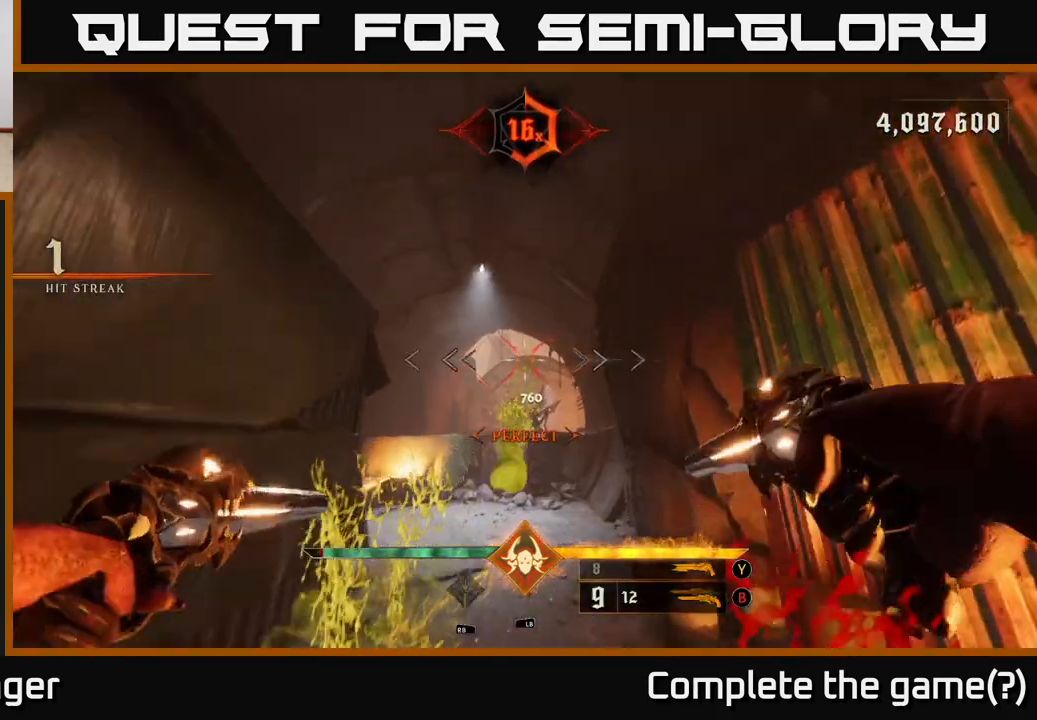
{"buttons": [], "left_stick": "up", "right_stick": "down", "events": [[33, "A", "up"], [33, "left_stick", "up"], [150, "A", "down"], [300, "A", "up"], [450, "right_stick", "down"]]}
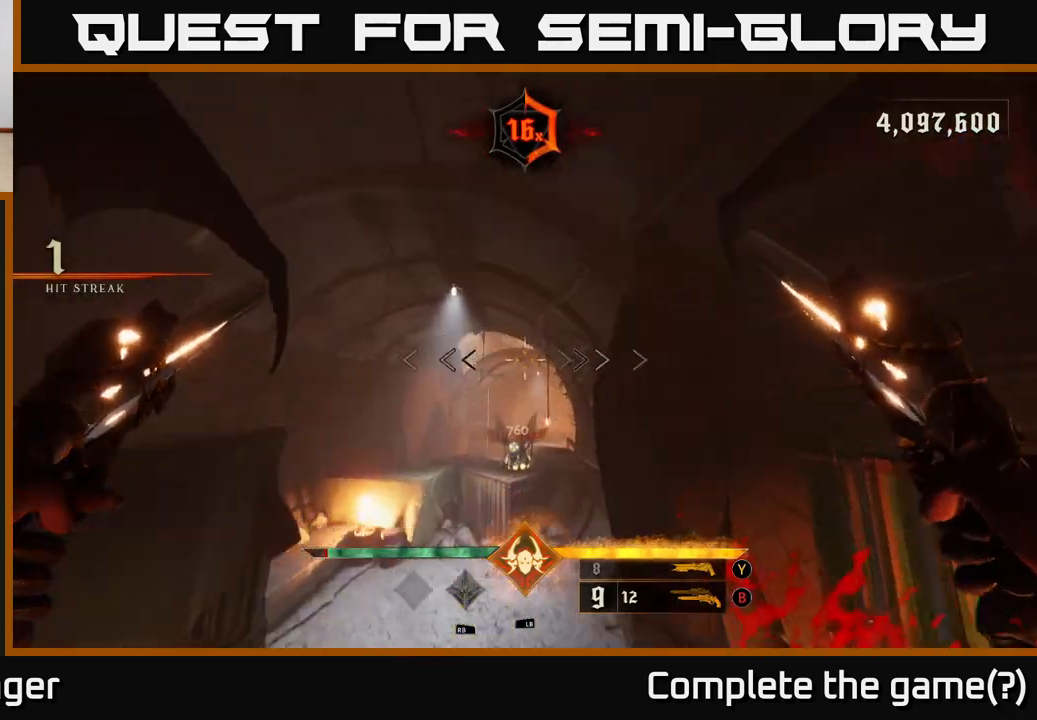
{"buttons": [], "left_stick": "up", "right_stick": "center", "events": [[183, "right_stick", "center"], [300, "left_stick", "up-left"], [350, "right_stick", "down-left"], [367, "R2", "down"], [417, "R2", "up"], [417, "right_stick", "center"], [500, "left_stick", "up"]]}
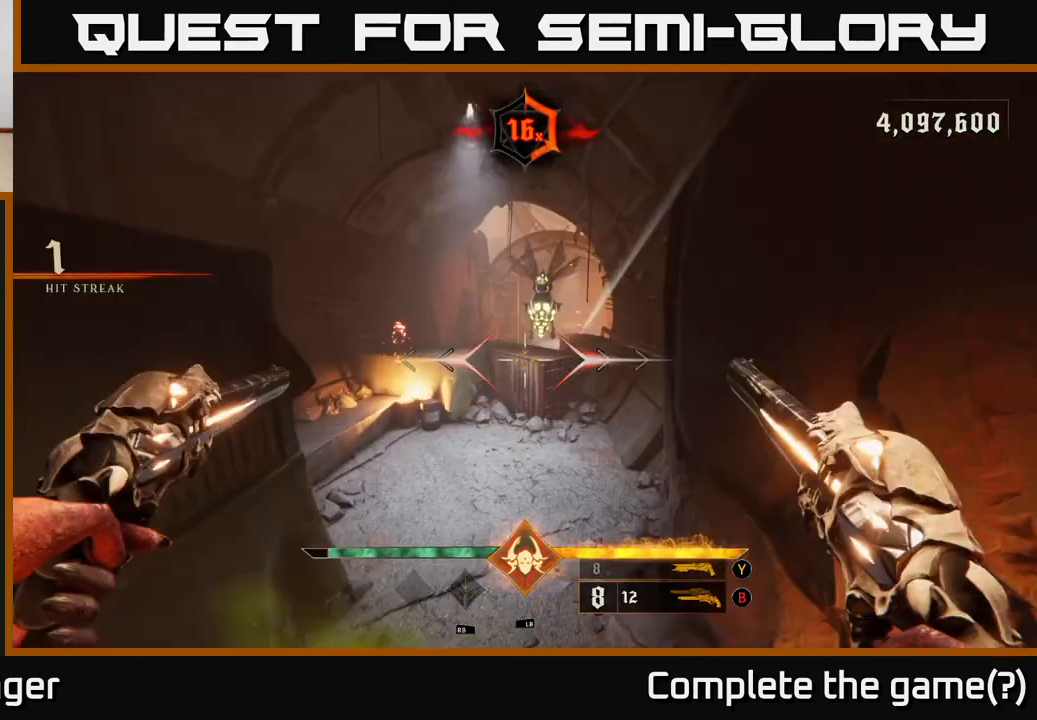
{"buttons": [], "left_stick": "up", "right_stick": "center", "events": [[67, "right_stick", "up"], [300, "R2", "down"], [350, "right_stick", "center"], [367, "R2", "up"]]}
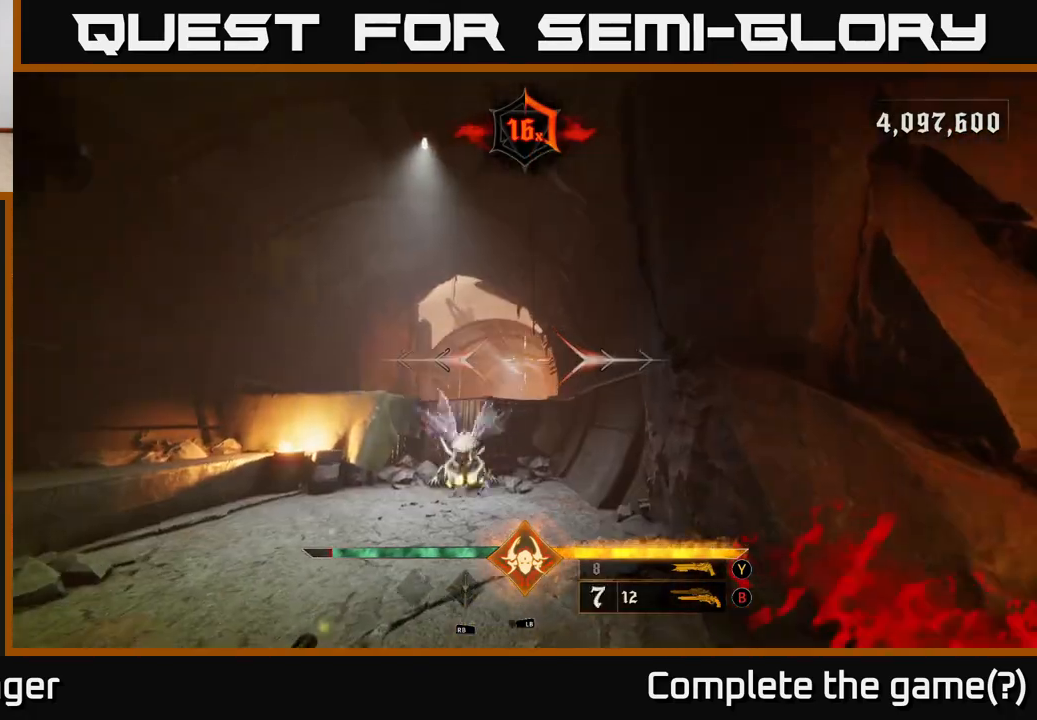
{"buttons": [], "left_stick": "up-left", "right_stick": "center", "events": [[150, "right_stick", "down-left"], [317, "right_stick", "center"], [367, "R2", "down"], [400, "left_stick", "up-left"], [433, "R2", "up"]]}
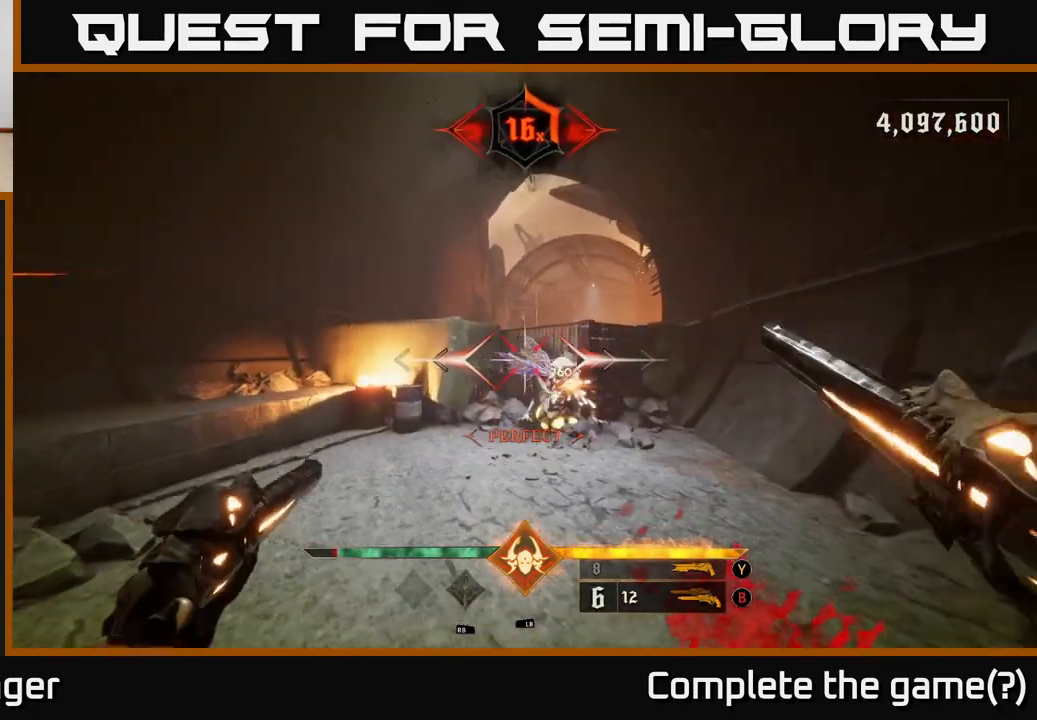
{"buttons": [], "left_stick": "down-left", "right_stick": "center", "events": [[117, "left_stick", "up"], [150, "right_stick", "right"], [350, "R2", "down"], [367, "left_stick", "left"], [367, "right_stick", "center"], [383, "R2", "up"], [417, "left_stick", "down-left"]]}
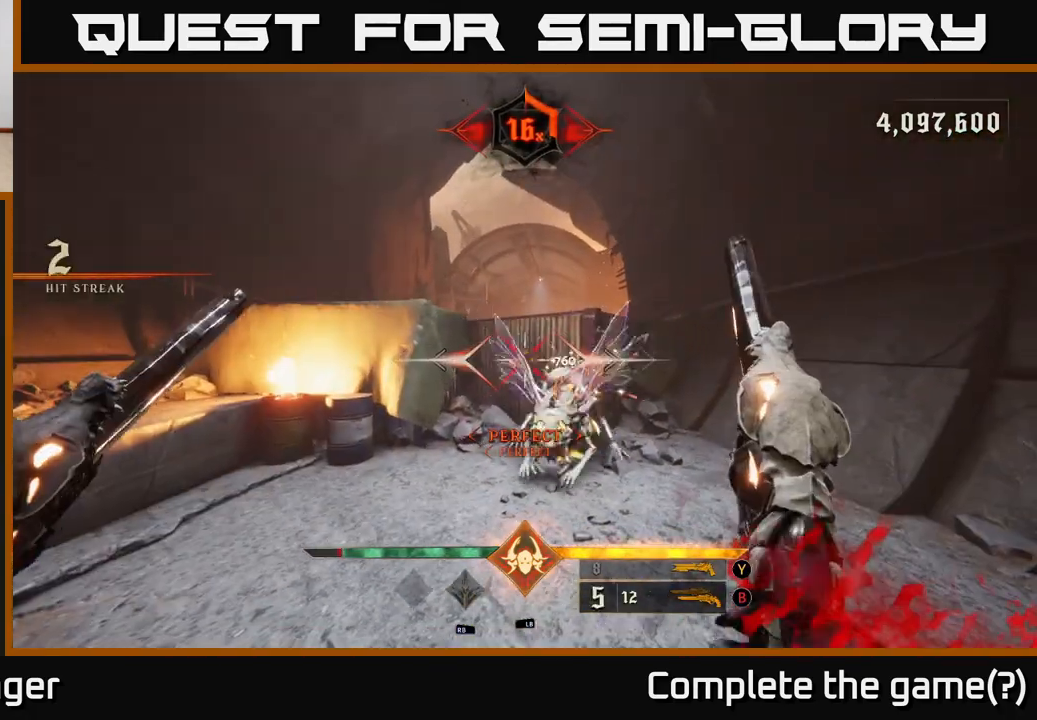
{"buttons": [], "left_stick": "left", "right_stick": "center", "events": [[67, "right_stick", "right"], [183, "left_stick", "left"], [233, "right_stick", "center"], [450, "R2", "down"], [467, "R2", "up"]]}